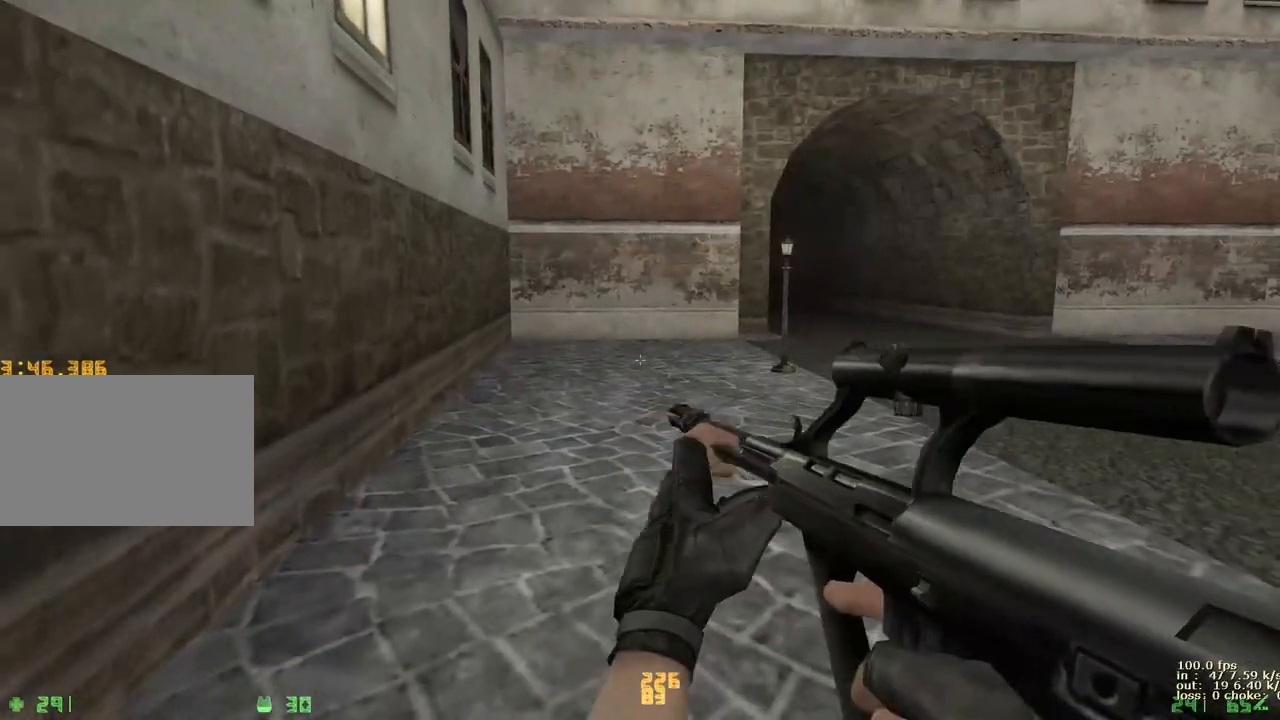
Gameplay with keyboard and mouse; each line is a JSON object with the keys held at the frame after it. "events" lists presses ("down") and releases ("up") of "1", "2", "3", "4", "5", "a", "alt", "b", "c", "caps_lock", "ctrl", "d", "e", "f", "g", "q", "r", "s", "shift", "space", "t", "tab", "v", "w", "x" and "z" between this image and that frame as [ms after this image, input, new state], when the widget could be followed in between. No other keys are recorded. Mouse buttons are not recorded. Not read: mouse_move.
{"keys": ["ctrl", "q"], "events": [[417, "q", "down"], [500, "ctrl", "down"]]}
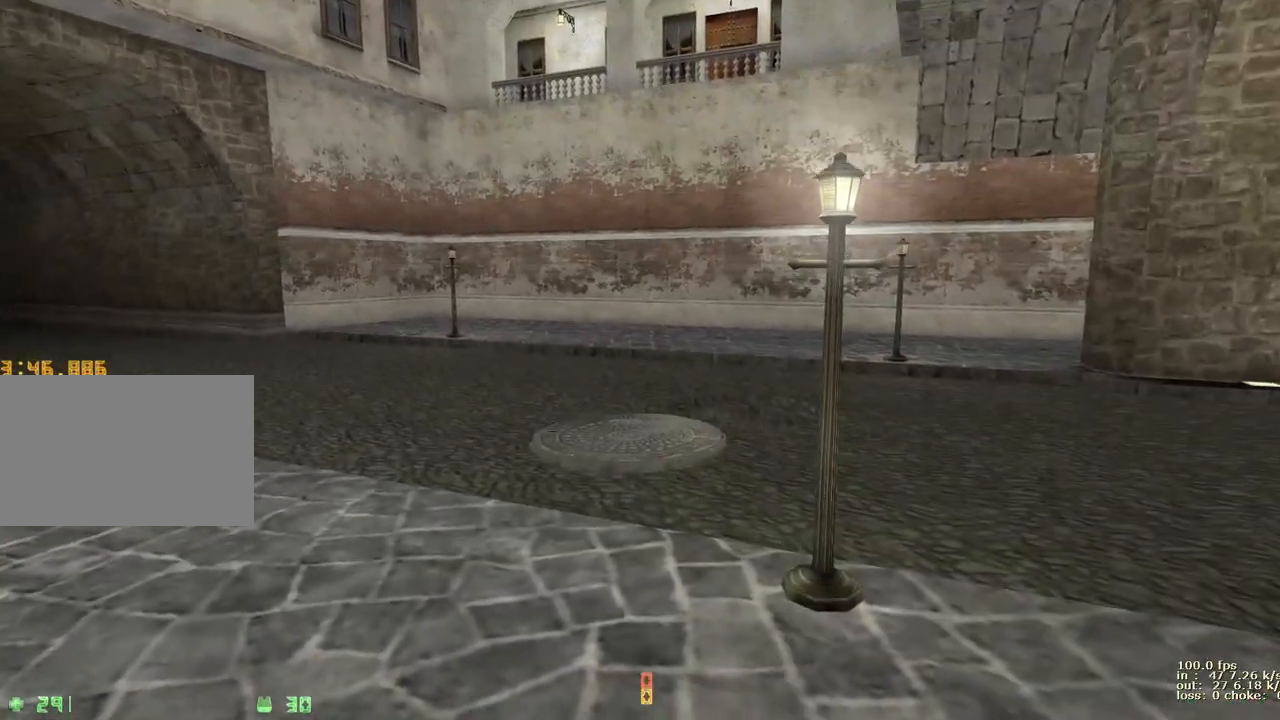
{"keys": [], "events": [[100, "q", "up"], [133, "ctrl", "up"]]}
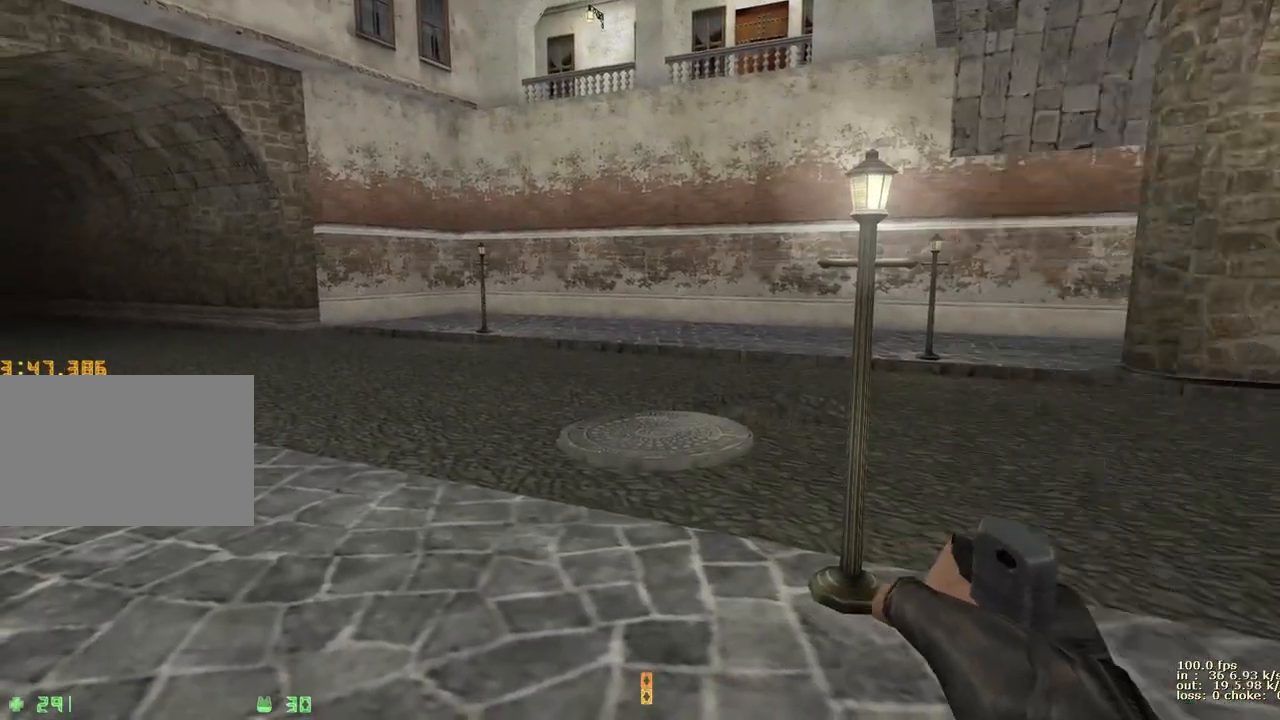
{"keys": [], "events": []}
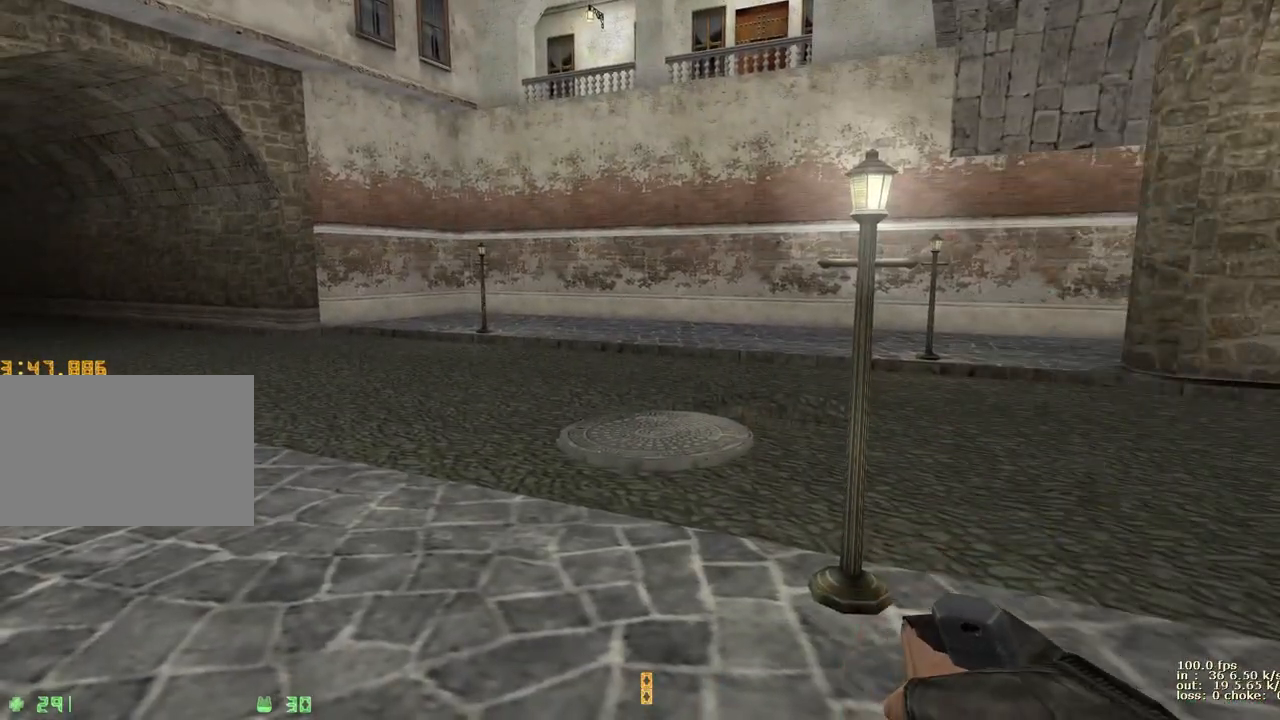
{"keys": ["a"], "events": [[500, "a", "down"]]}
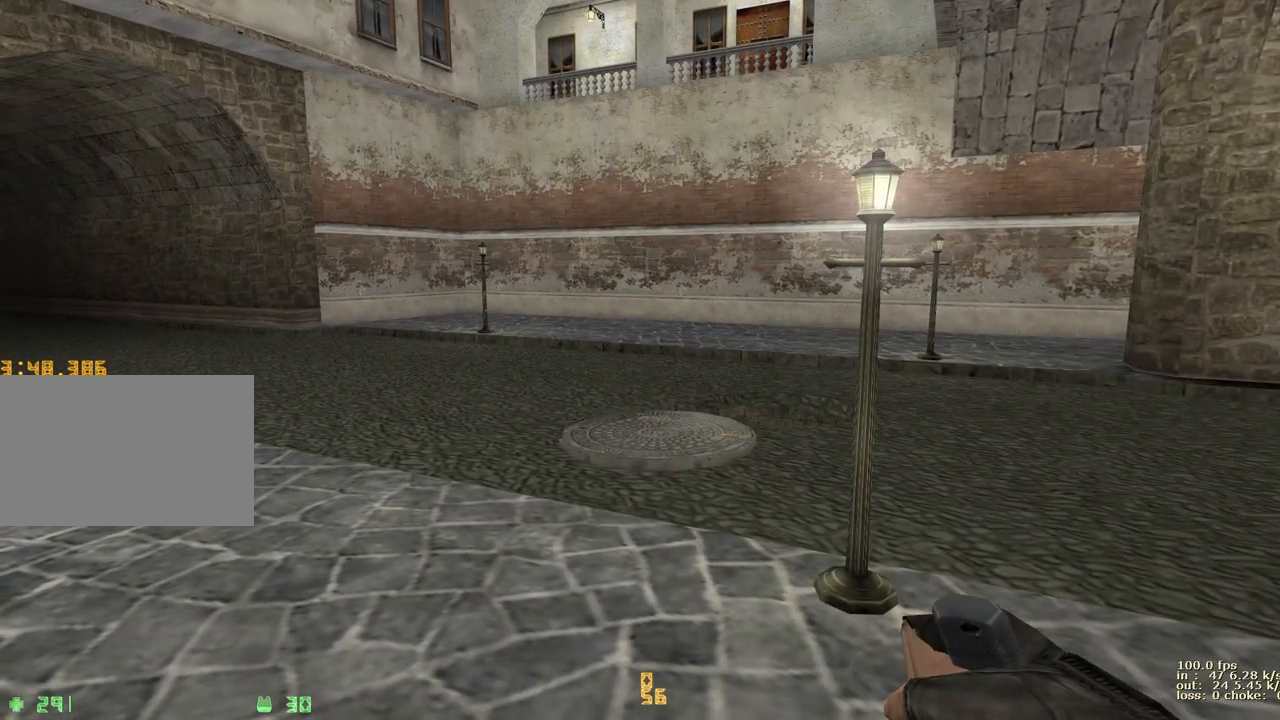
{"keys": [], "events": [[467, "a", "up"]]}
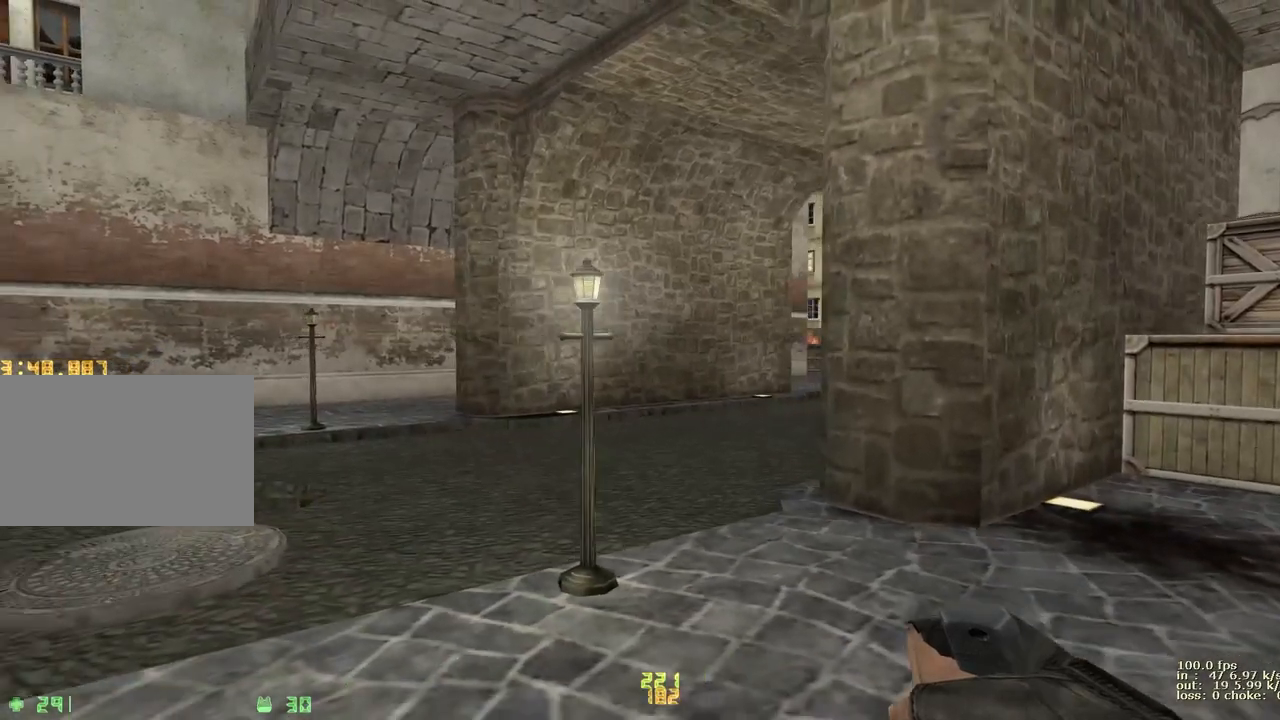
{"keys": ["shift"], "events": [[200, "ctrl", "down"], [300, "shift", "down"], [350, "ctrl", "up"]]}
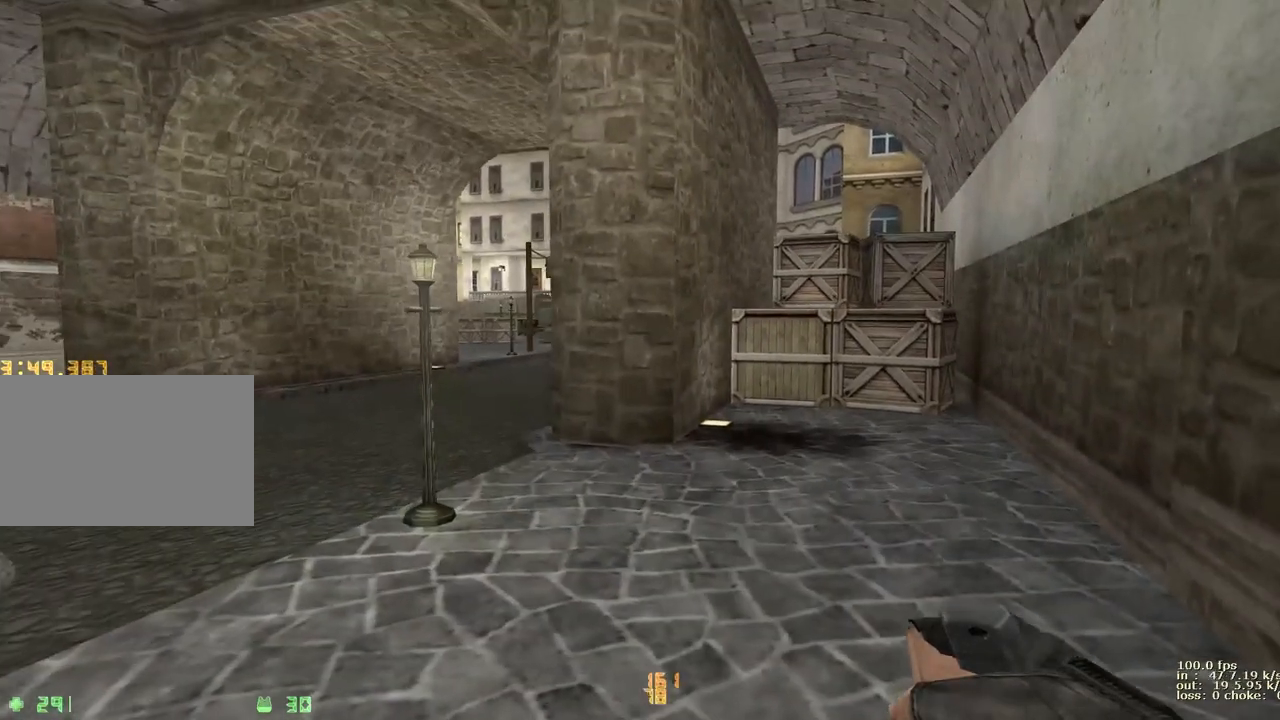
{"keys": ["shift"], "events": []}
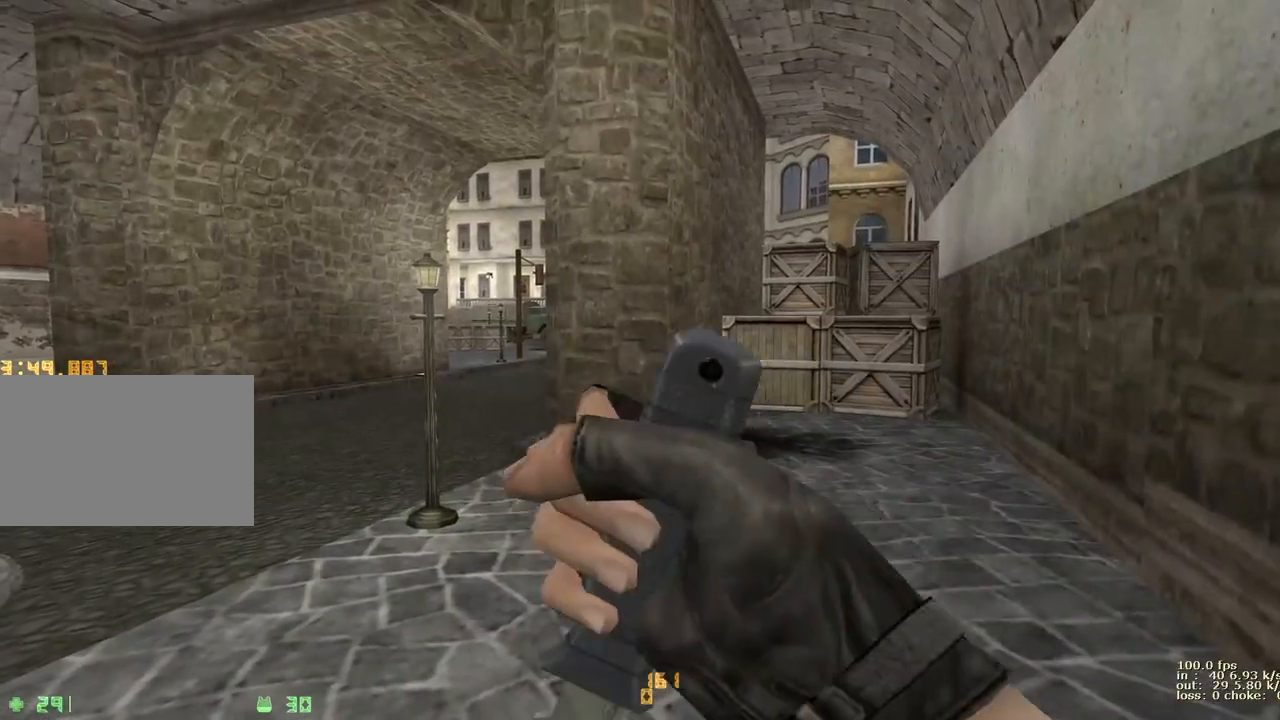
{"keys": ["shift"], "events": []}
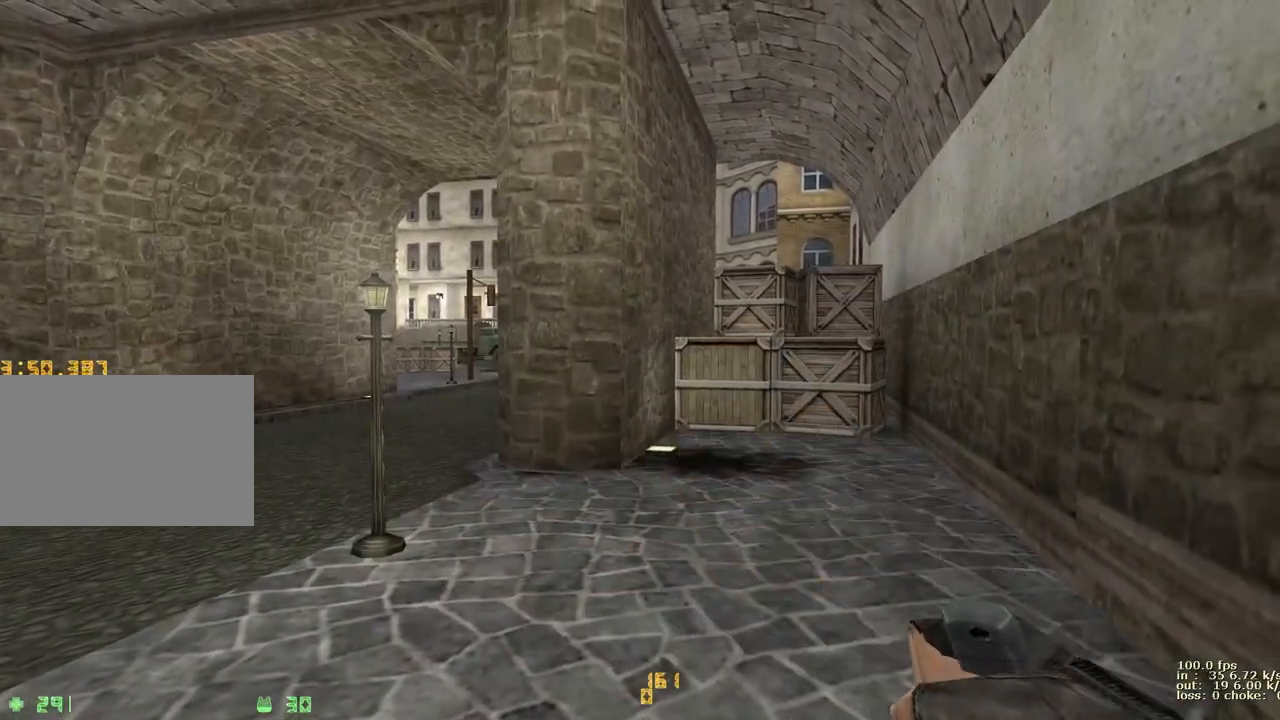
{"keys": ["shift"], "events": []}
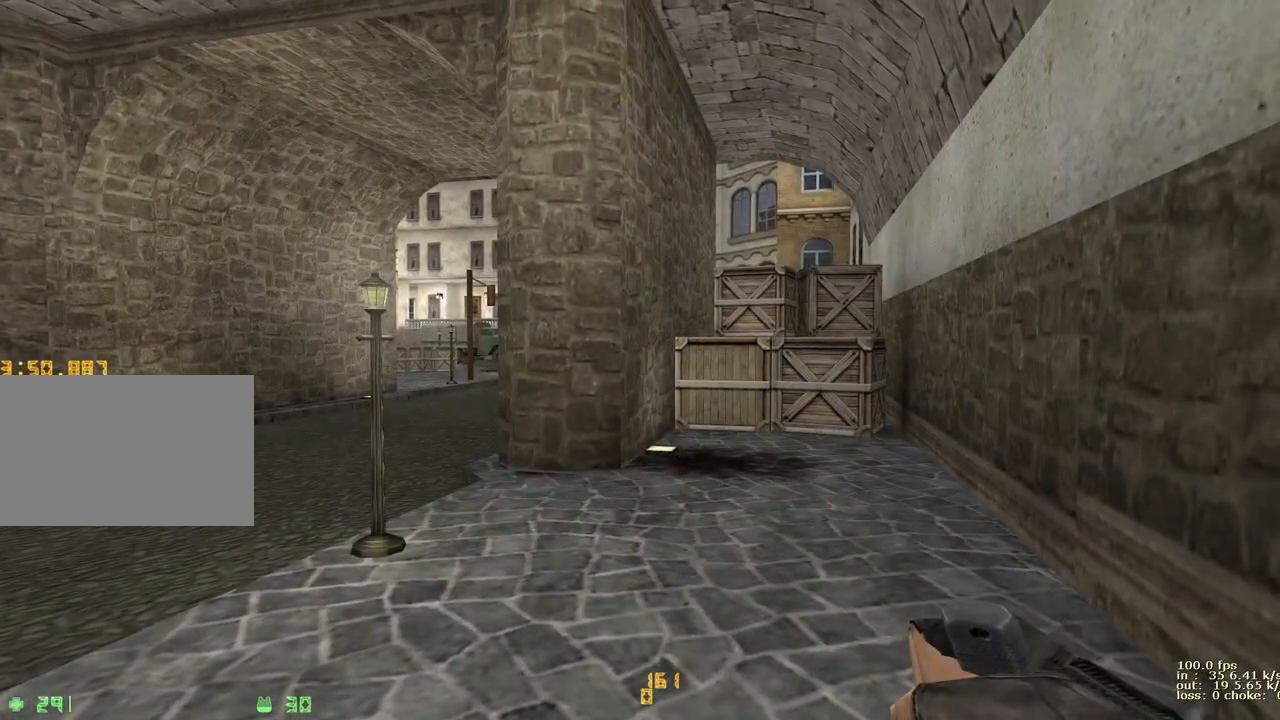
{"keys": ["shift"], "events": []}
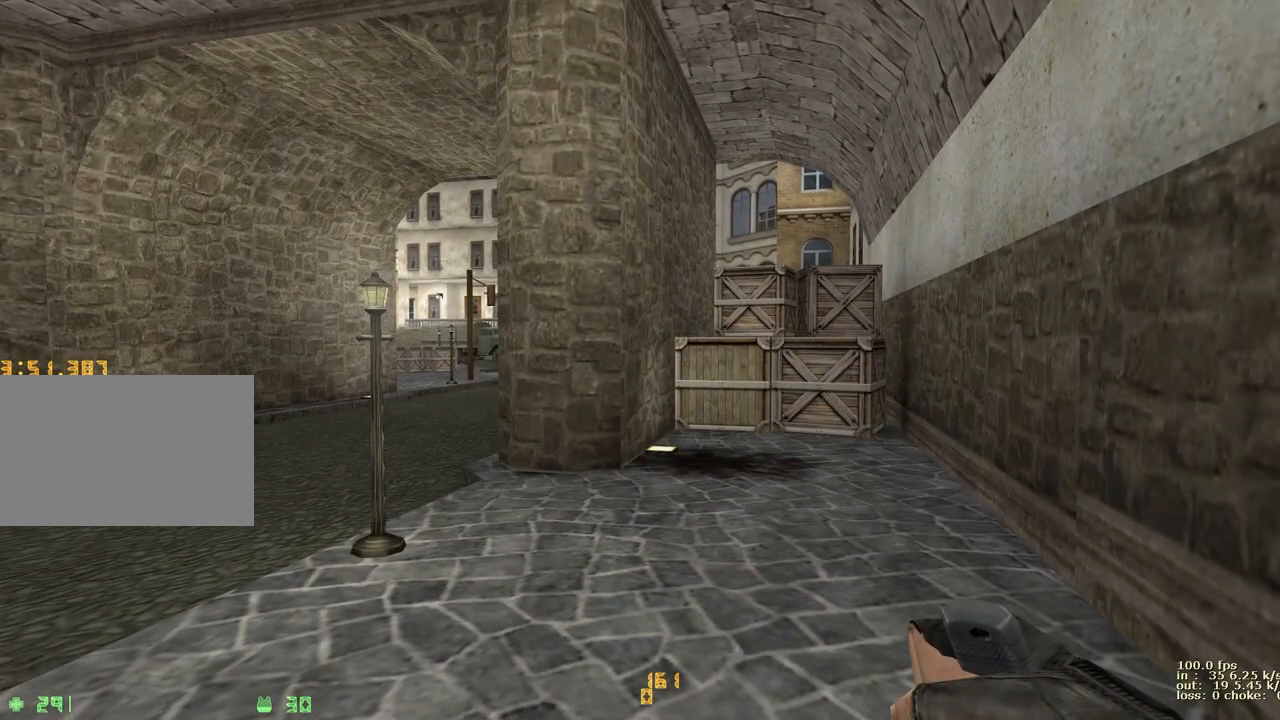
{"keys": ["shift"], "events": []}
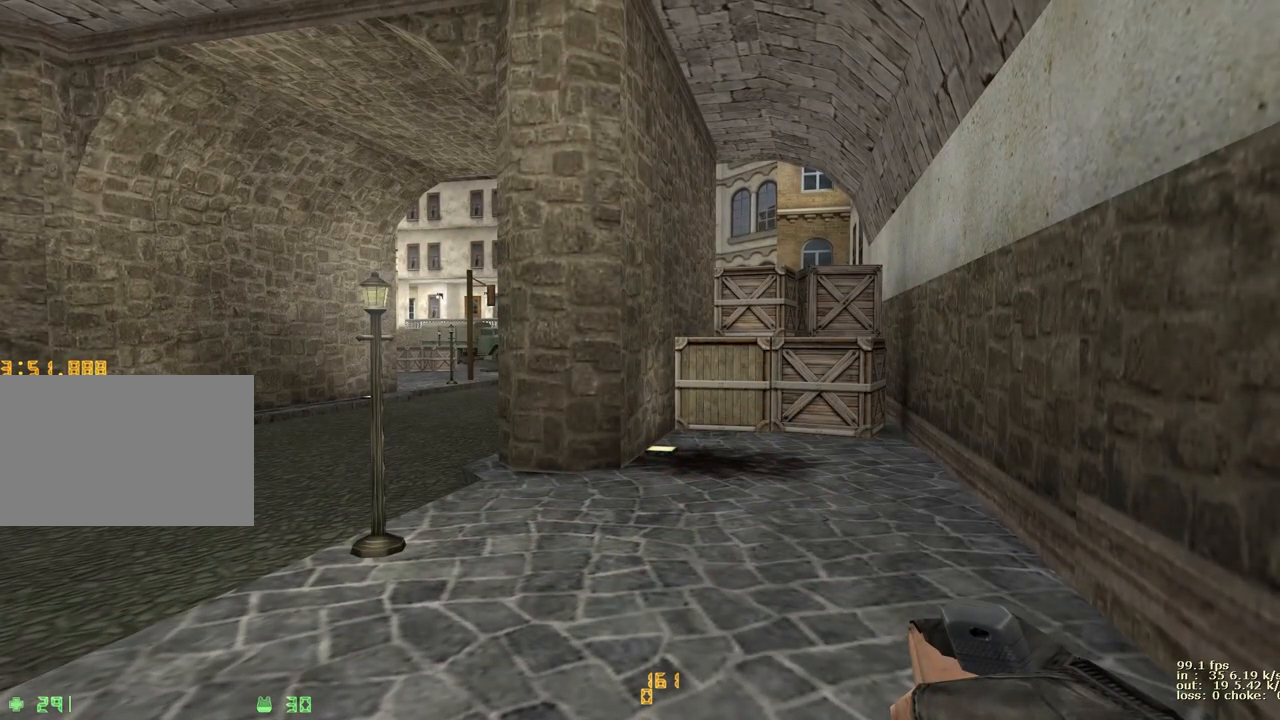
{"keys": ["shift"], "events": []}
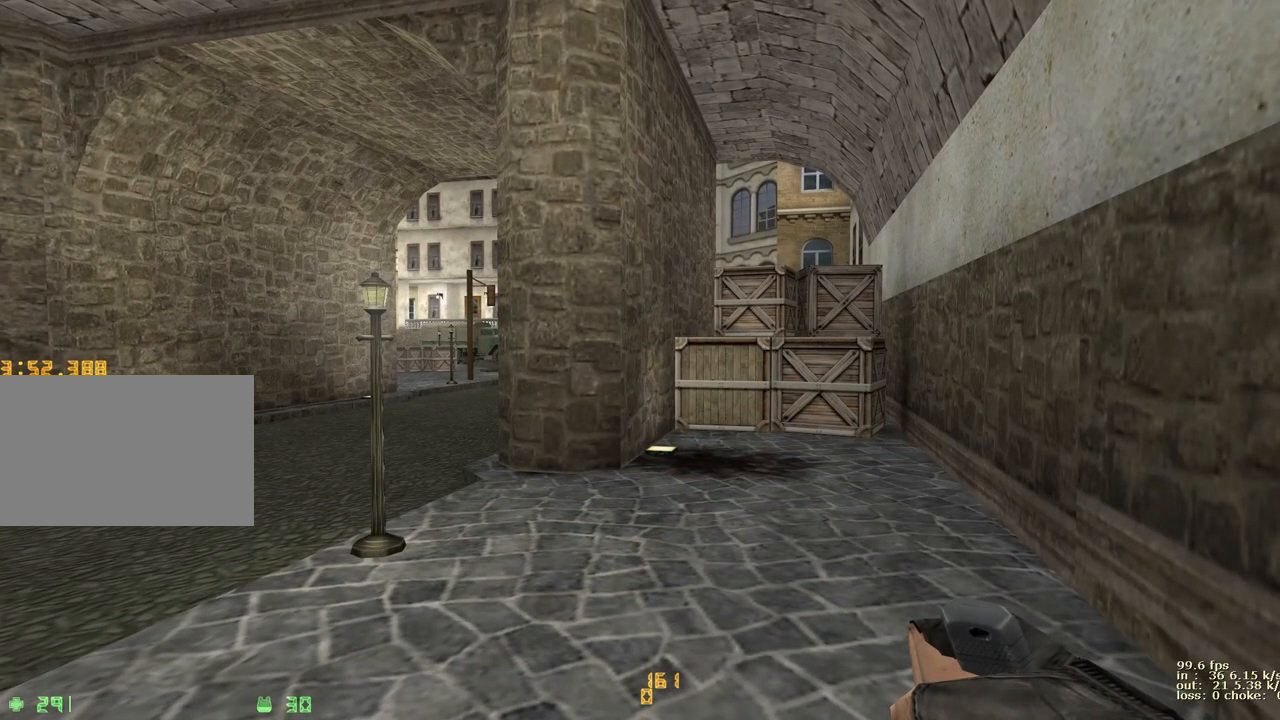
{"keys": ["shift"], "events": []}
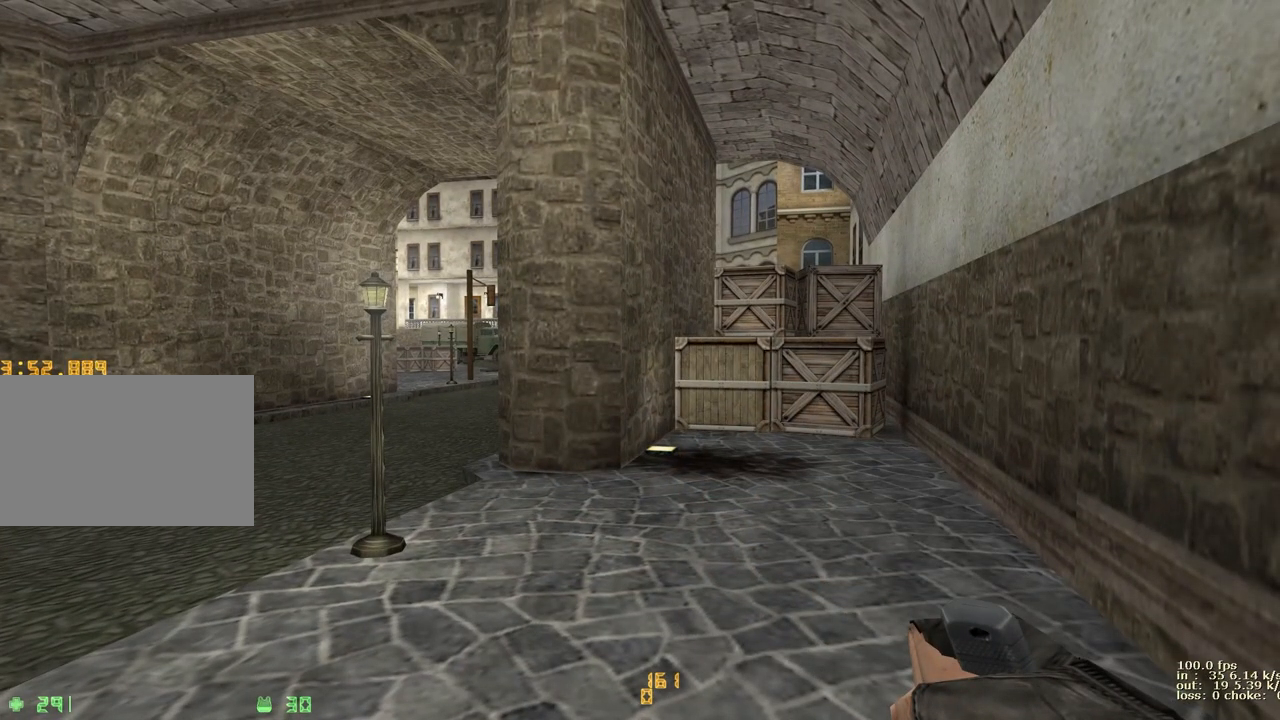
{"keys": ["shift"], "events": []}
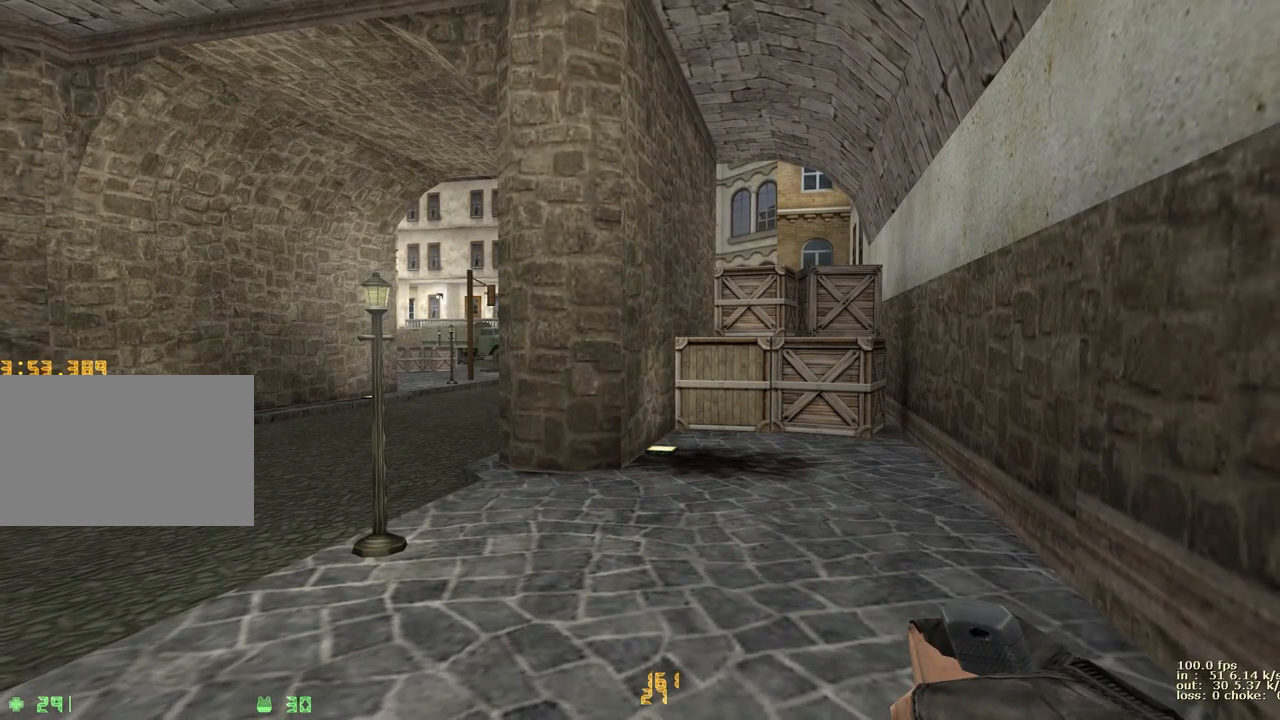
{"keys": ["s"], "events": [[17, "a", "down"], [17, "s", "down"], [250, "shift", "up"], [300, "a", "up"]]}
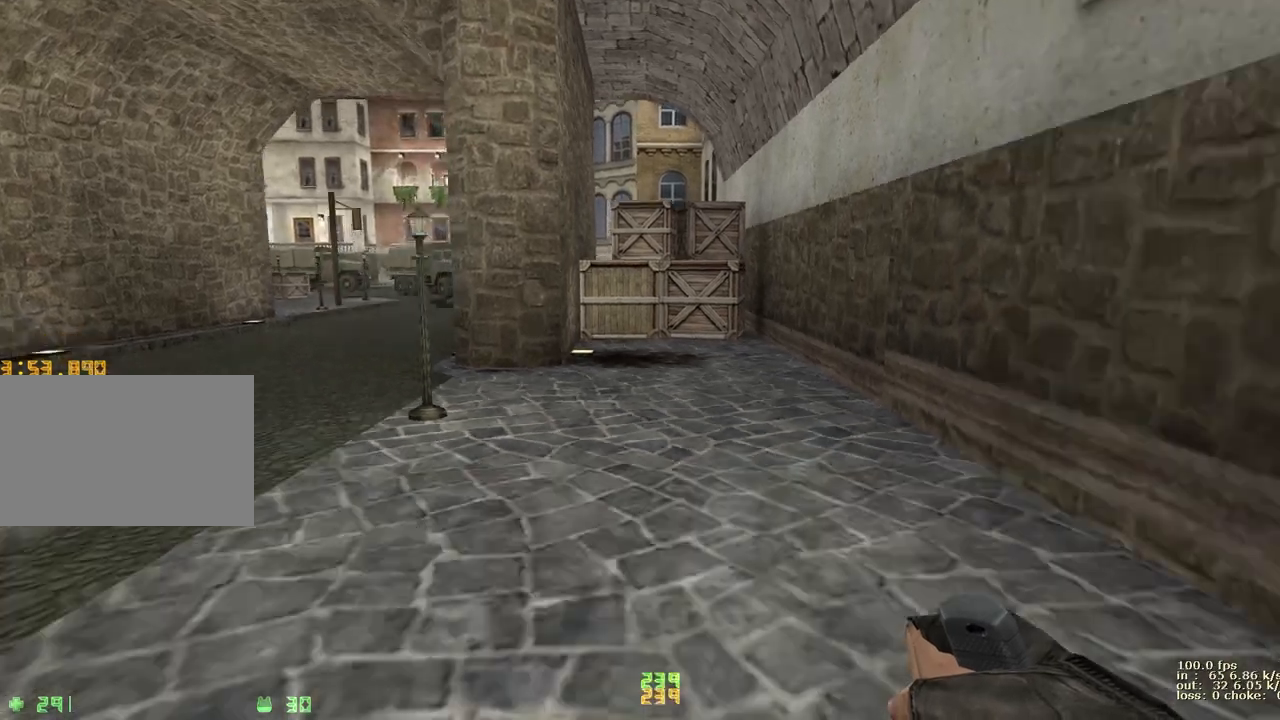
{"keys": ["s"], "events": [[33, "ctrl", "down"], [217, "ctrl", "up"]]}
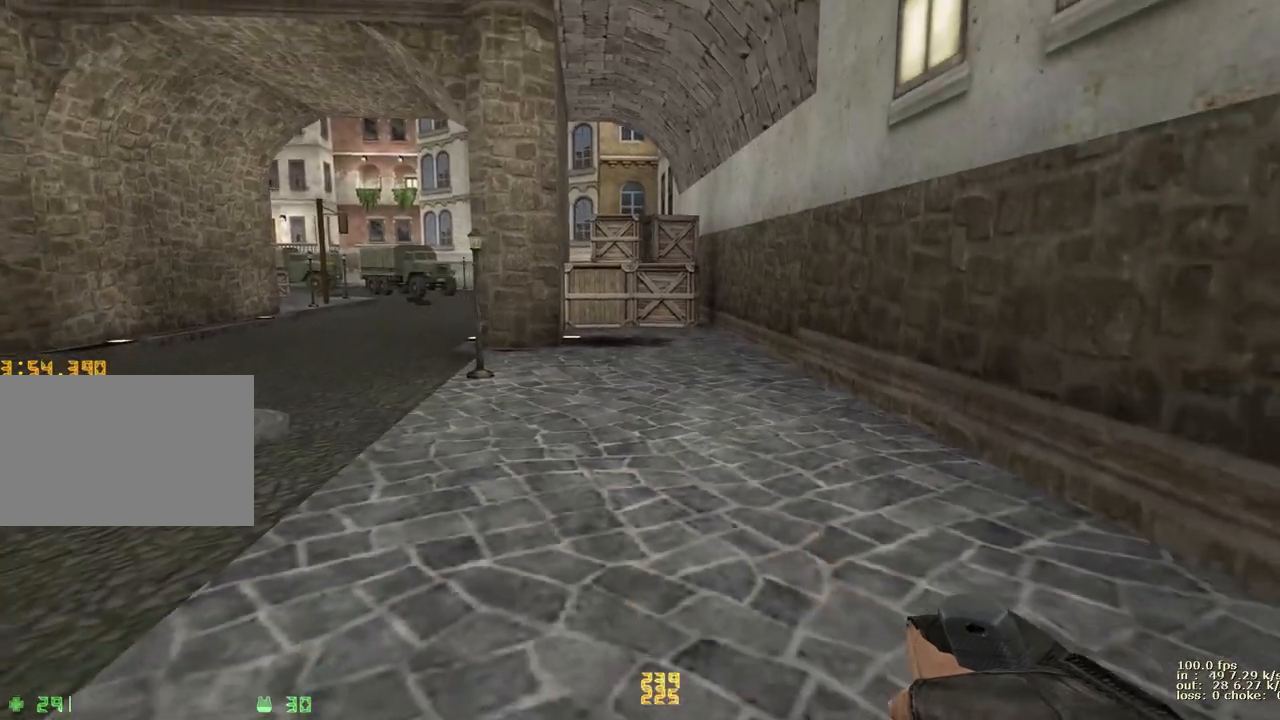
{"keys": ["s"], "events": [[283, "ctrl", "down"], [467, "ctrl", "up"]]}
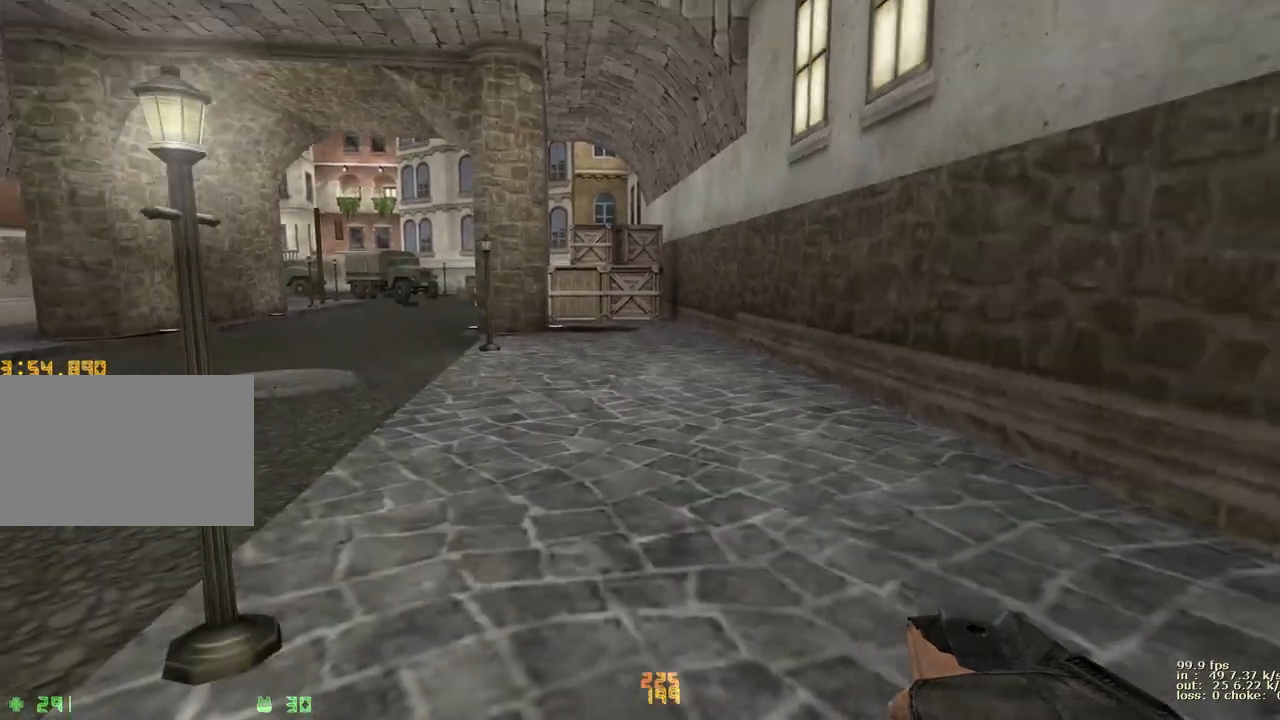
{"keys": [], "events": [[17, "s", "up"]]}
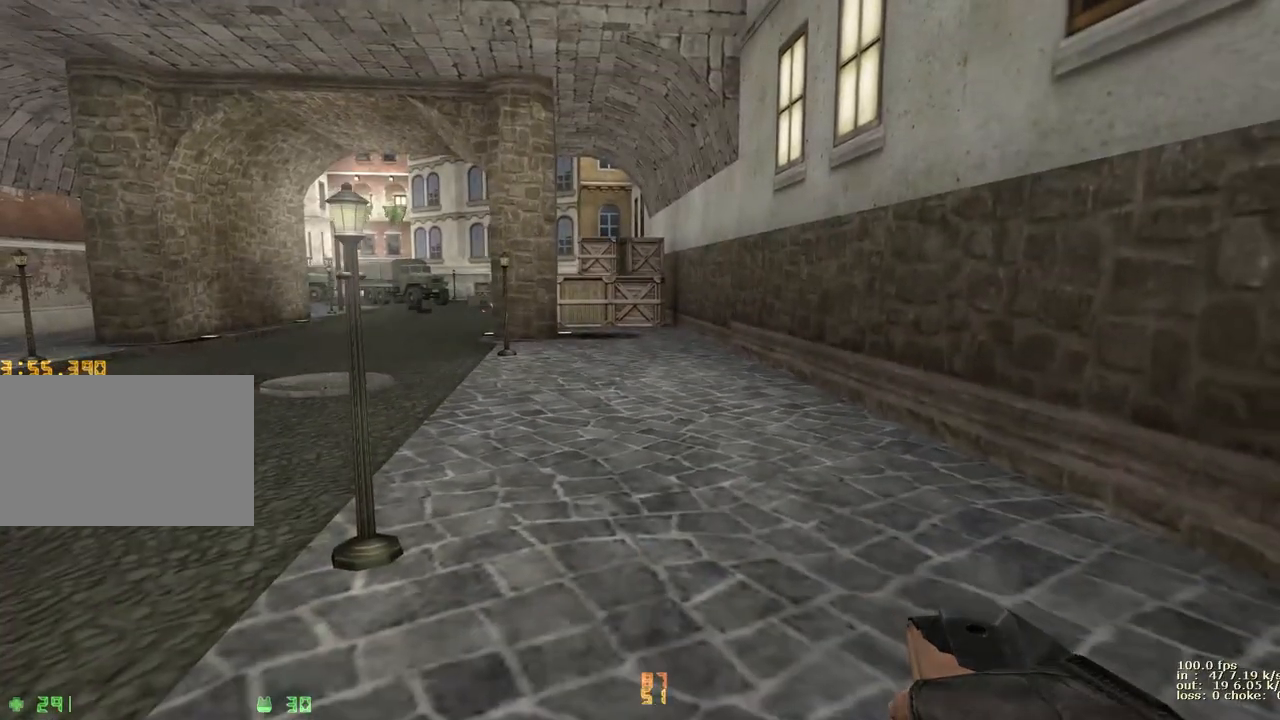
{"keys": ["shift", "w"], "events": [[33, "w", "down"], [450, "shift", "down"]]}
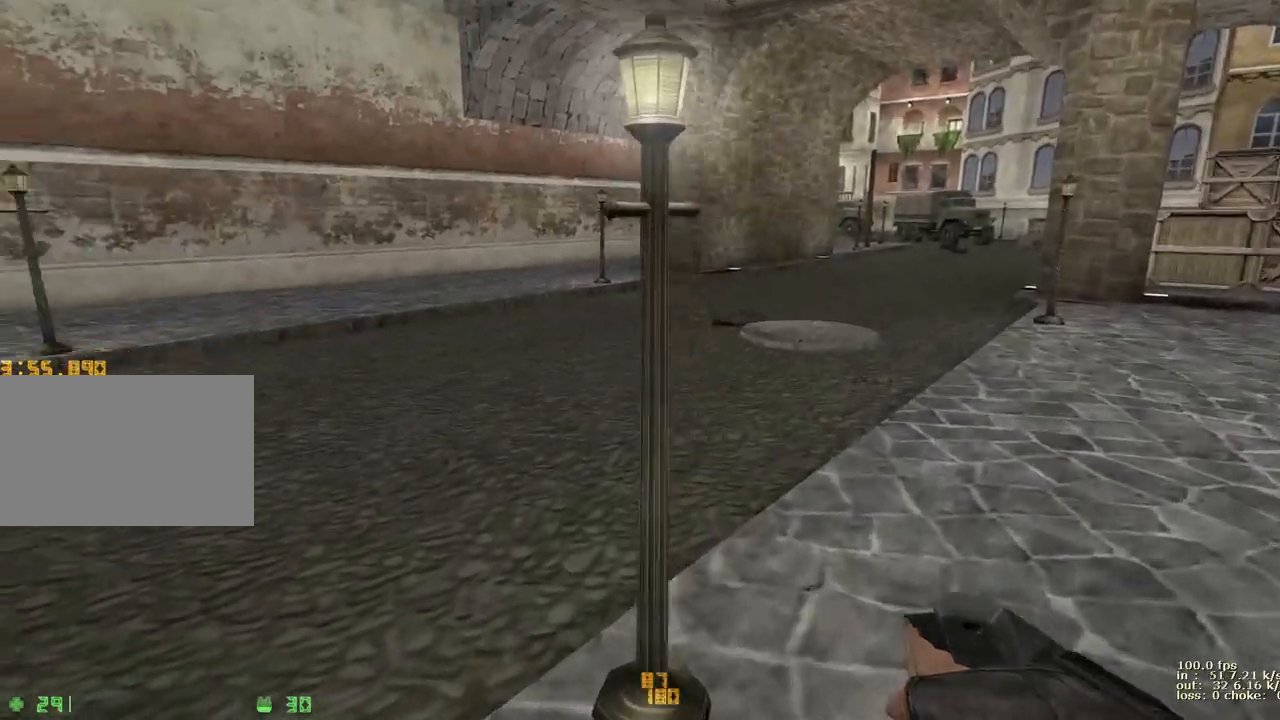
{"keys": ["shift"], "events": [[100, "a", "down"], [283, "a", "up"], [333, "w", "up"]]}
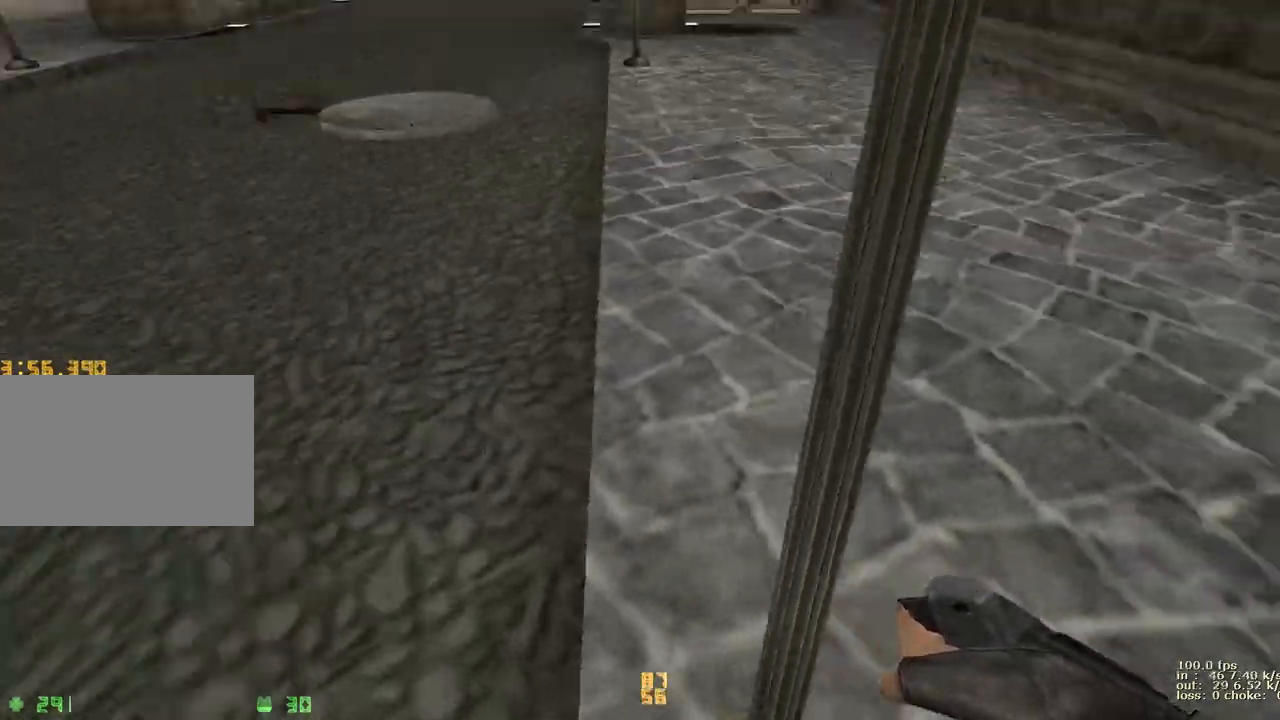
{"keys": ["shift"], "events": [[167, "w", "down"], [350, "w", "up"]]}
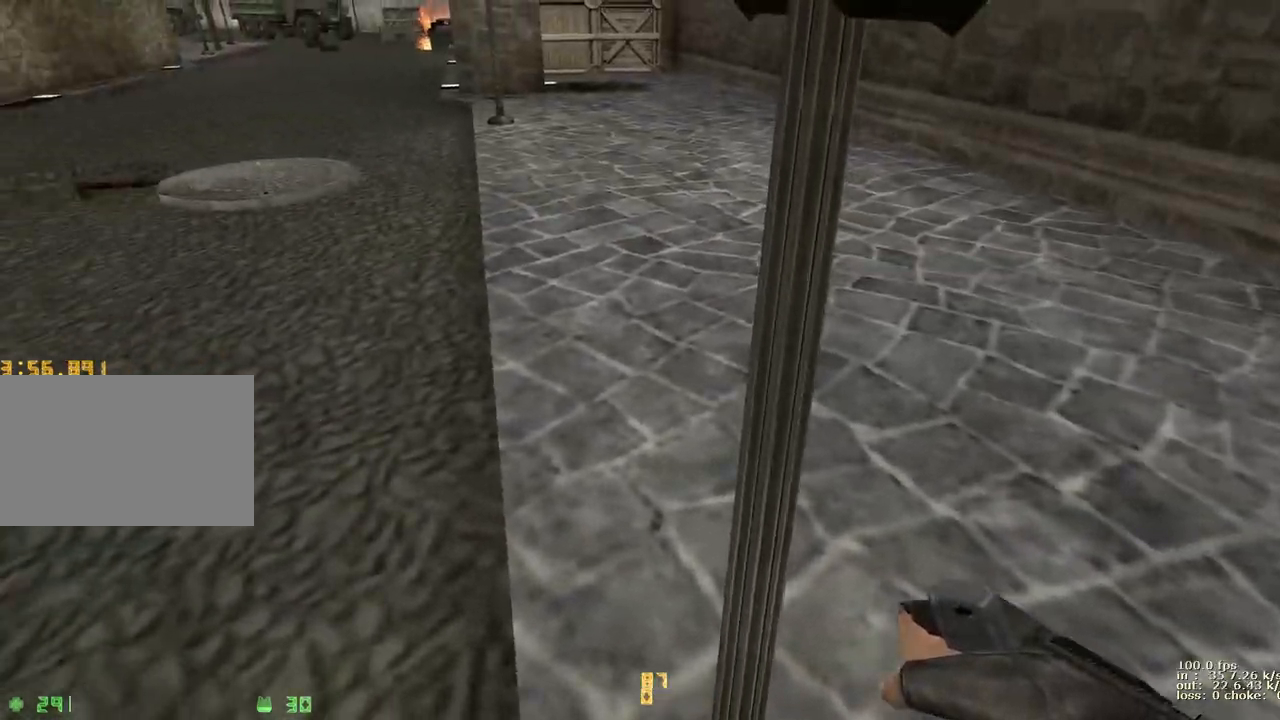
{"keys": ["ctrl", "w"], "events": [[167, "shift", "up"], [217, "ctrl", "down"], [367, "w", "down"]]}
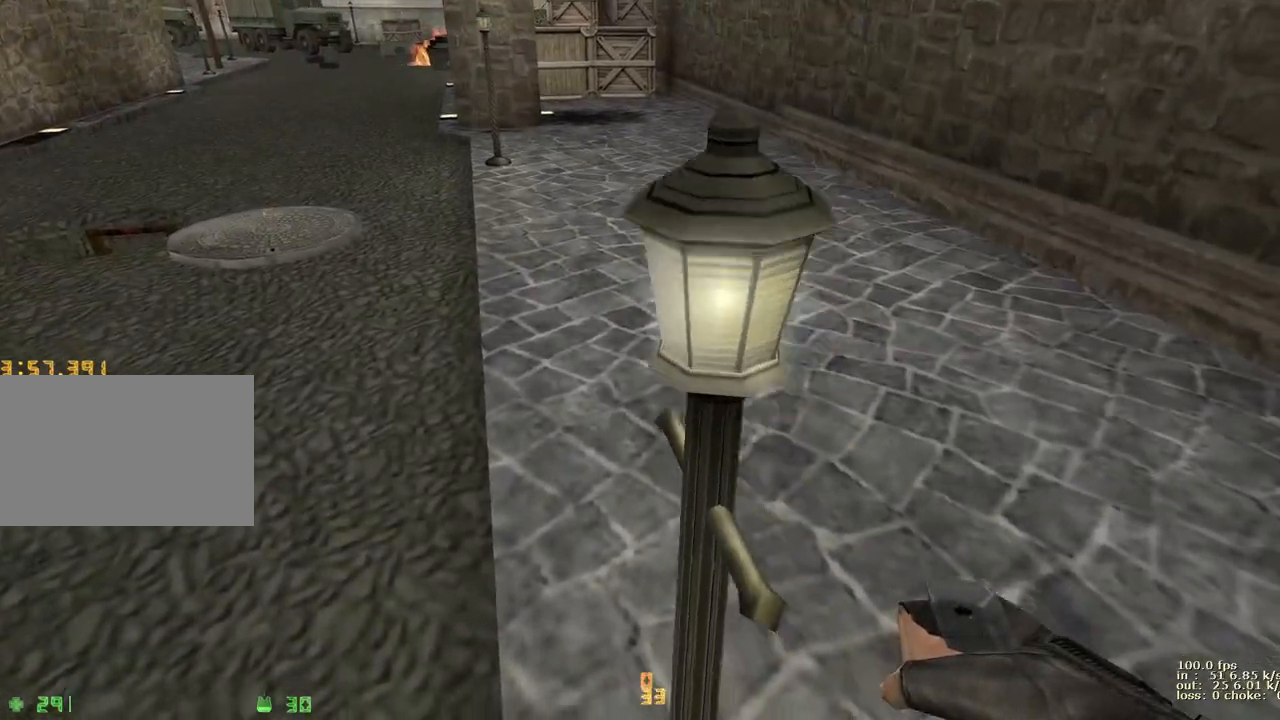
{"keys": ["d"], "events": [[133, "ctrl", "up"], [183, "w", "up"], [333, "d", "down"]]}
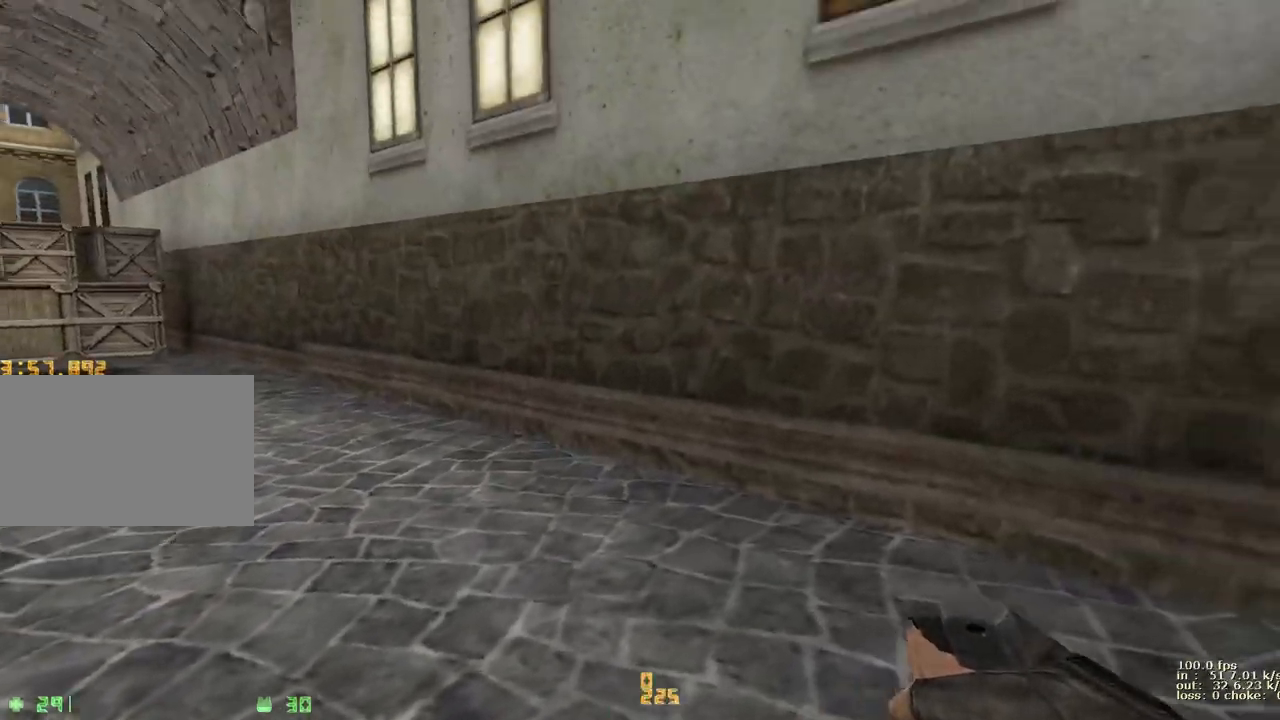
{"keys": ["d"], "events": []}
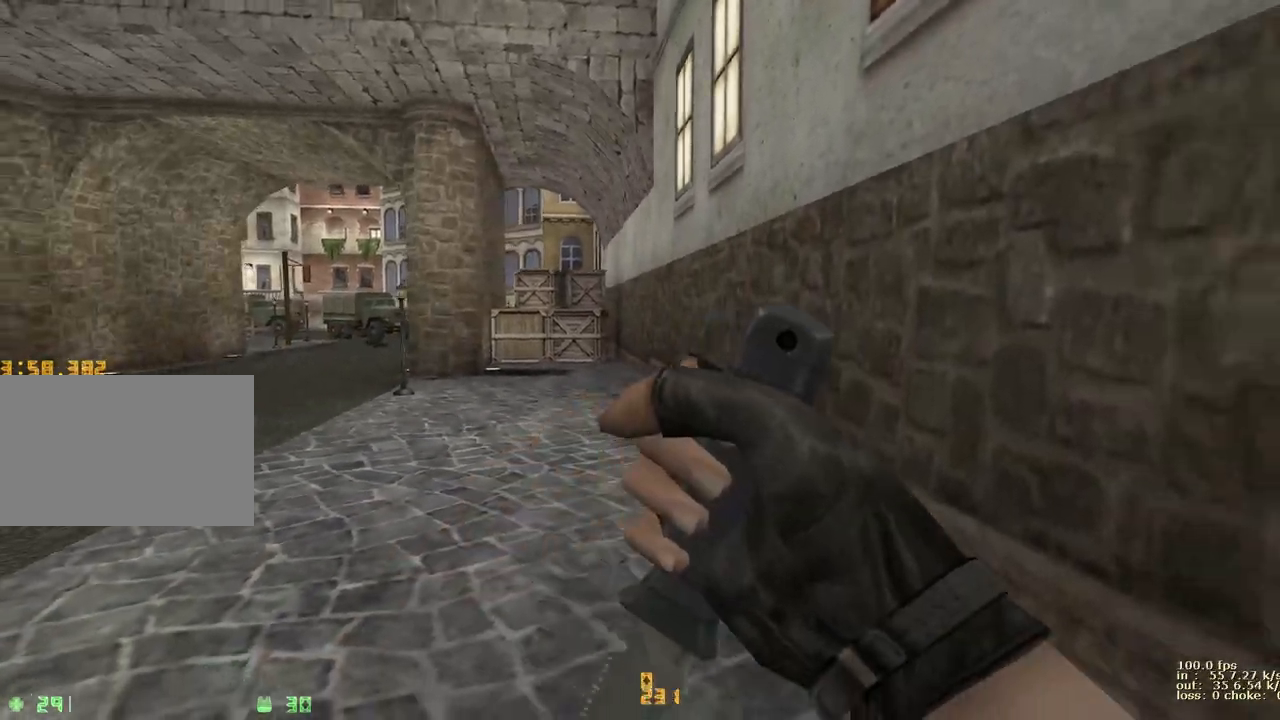
{"keys": ["a"], "events": [[117, "ctrl", "down"], [183, "d", "up"], [317, "ctrl", "up"], [450, "a", "down"]]}
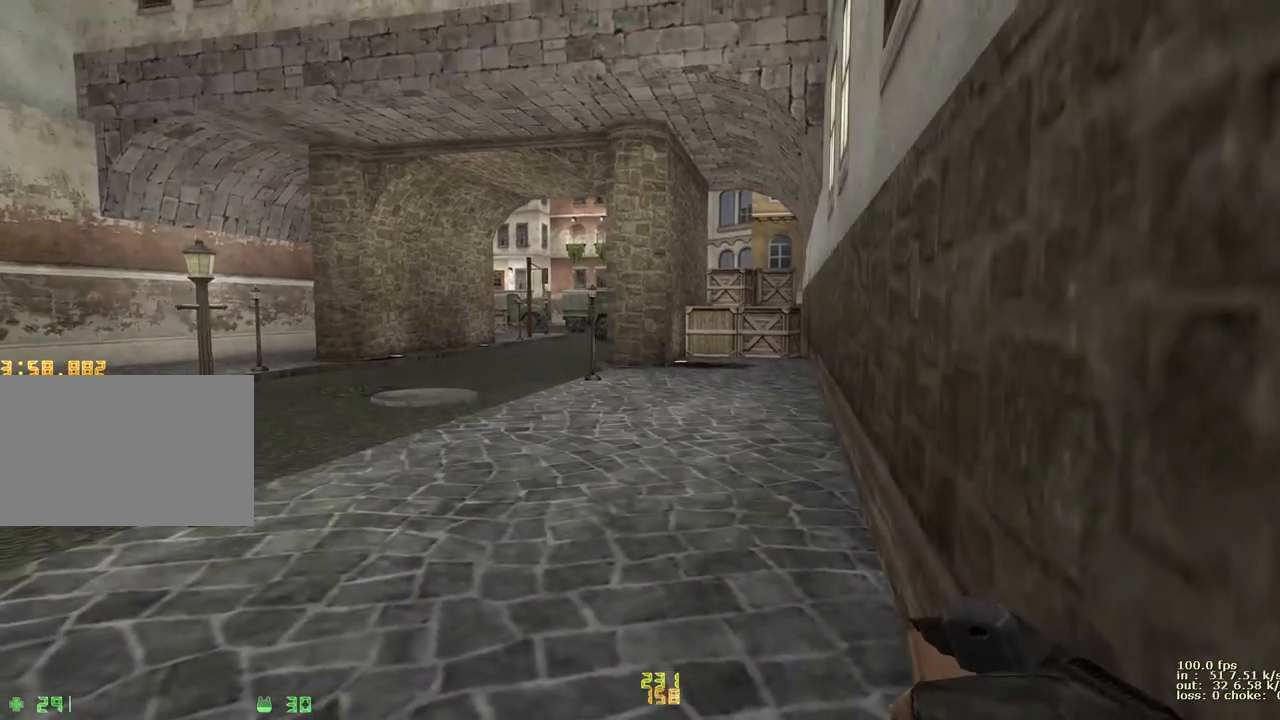
{"keys": ["a"], "events": []}
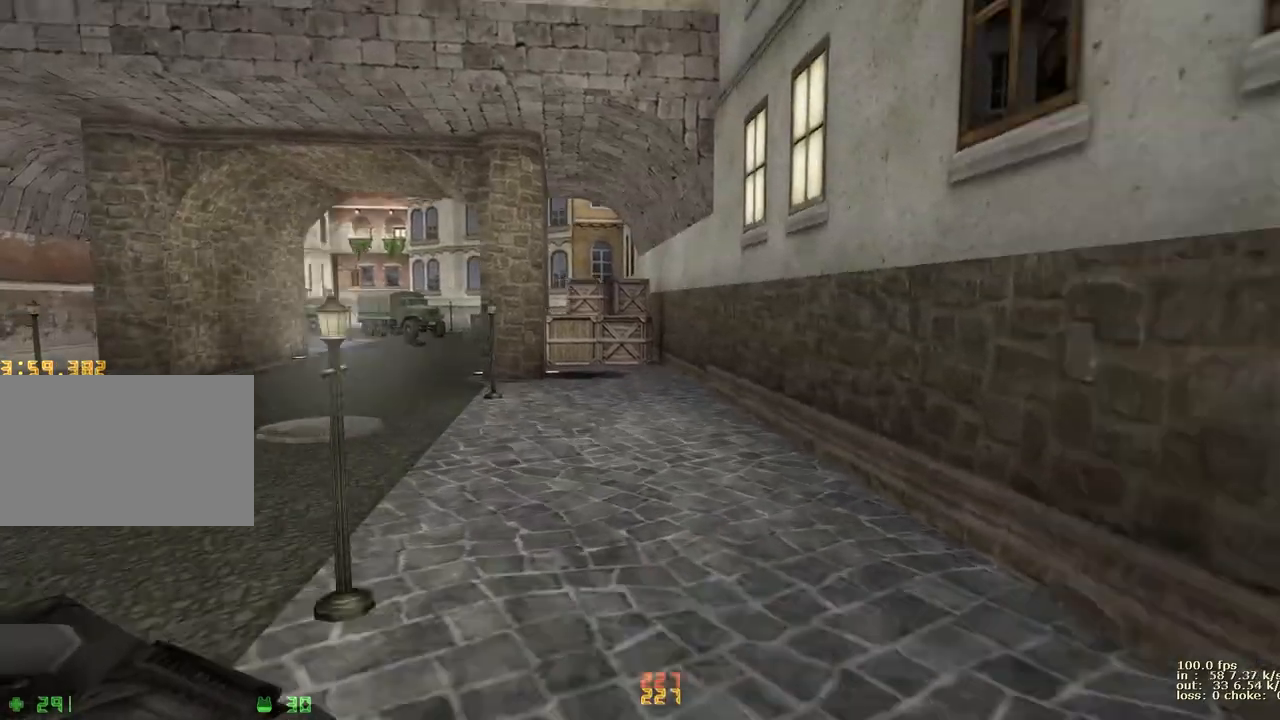
{"keys": [], "events": [[200, "ctrl", "down"], [250, "a", "up"], [333, "ctrl", "up"]]}
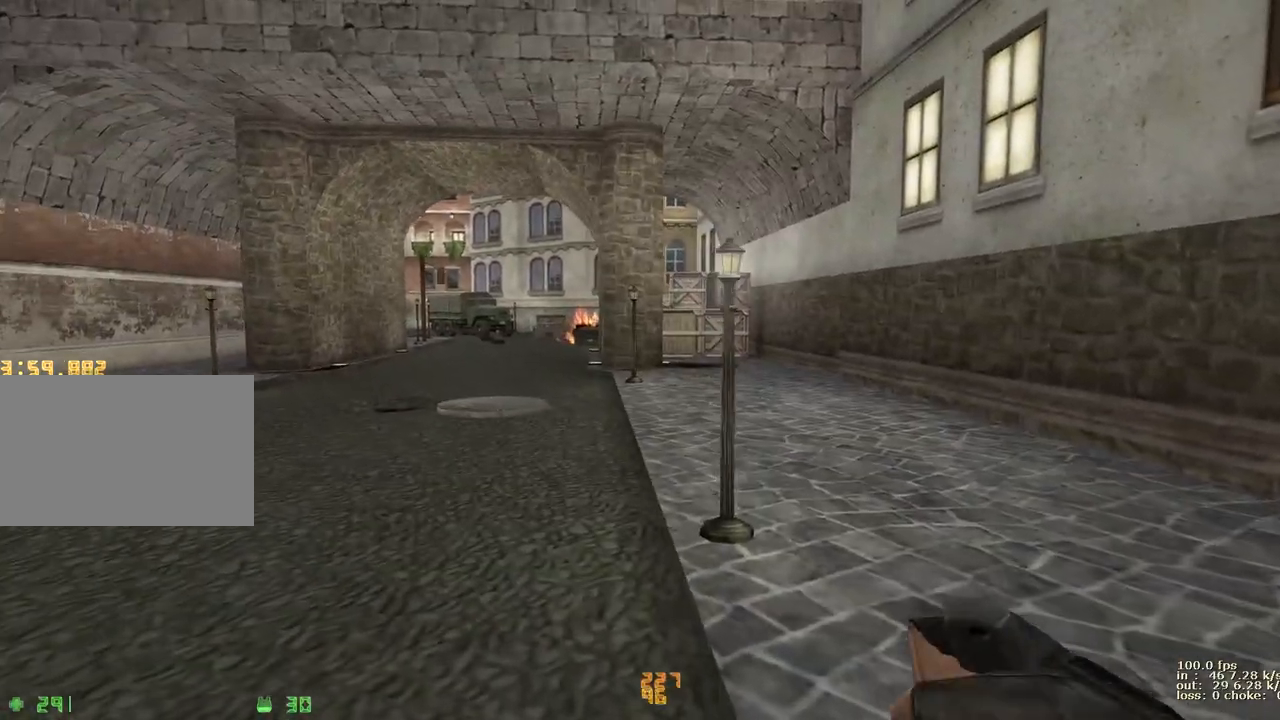
{"keys": ["d"], "events": [[367, "d", "down"]]}
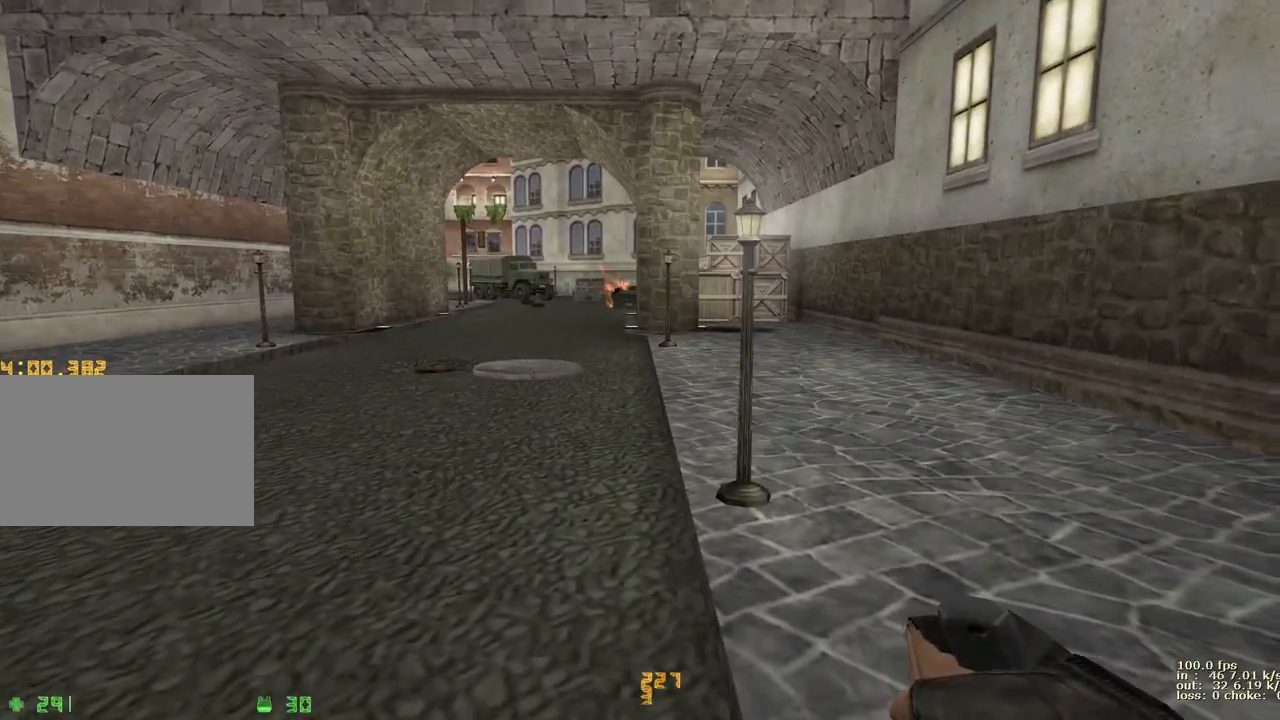
{"keys": ["ctrl", "d"], "events": [[433, "ctrl", "down"]]}